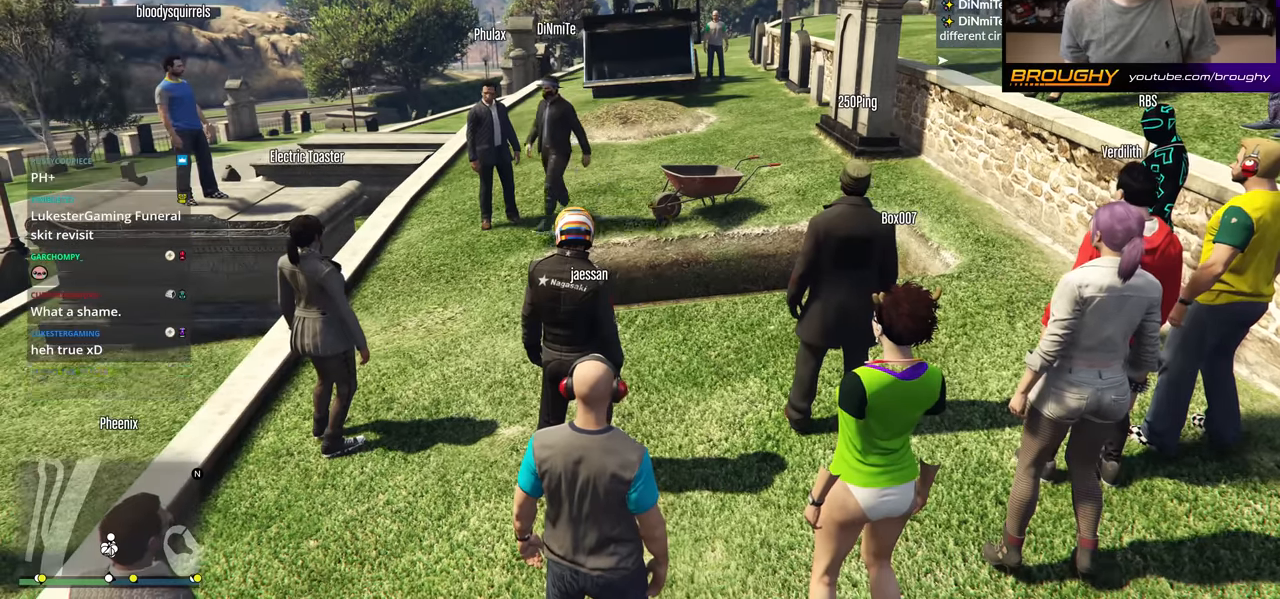
Gameplay with a controller (Xbox layout); each line is a JSON object with the inputs held at the frame after it. "events" lists button and stick changes between this image and that frame as [ms after this image, input, new state], when the widget could be followed in between.
{"buttons": [], "left_stick": "center", "right_stick": "center", "events": []}
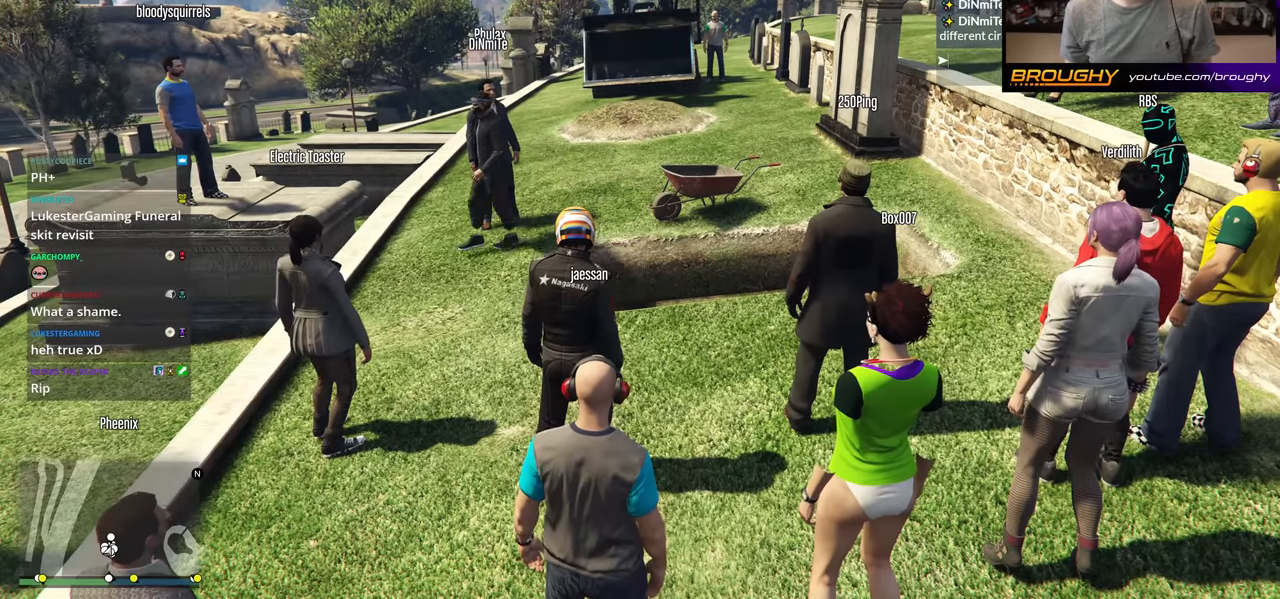
{"buttons": [], "left_stick": "center", "right_stick": "center", "events": []}
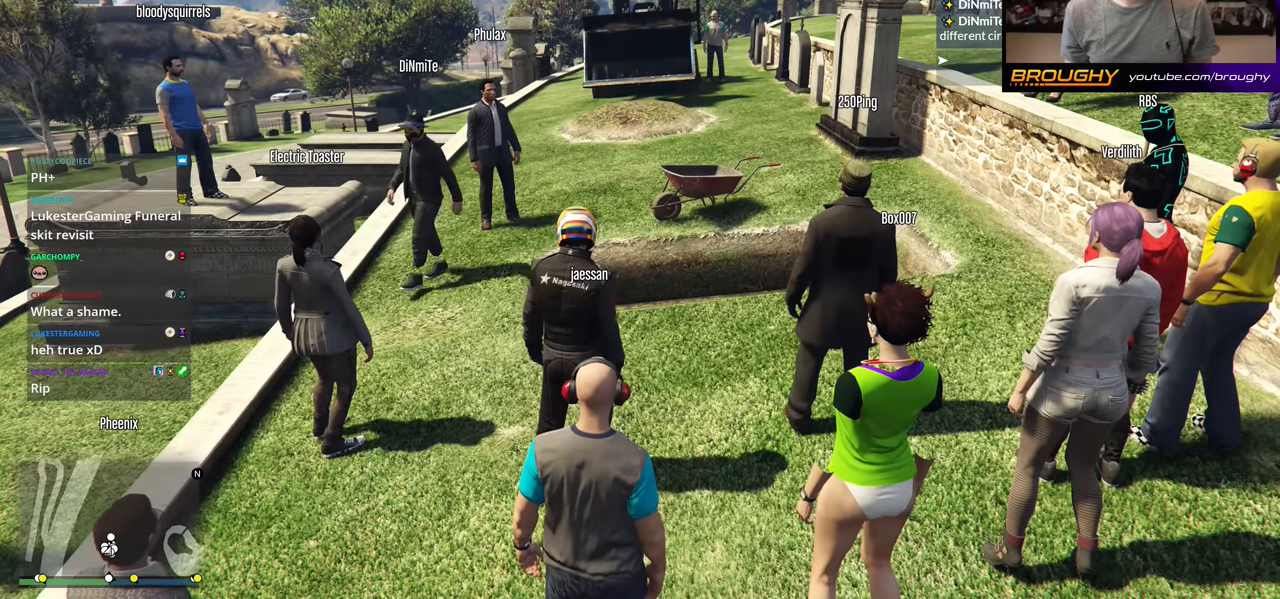
{"buttons": [], "left_stick": "center", "right_stick": "center", "events": []}
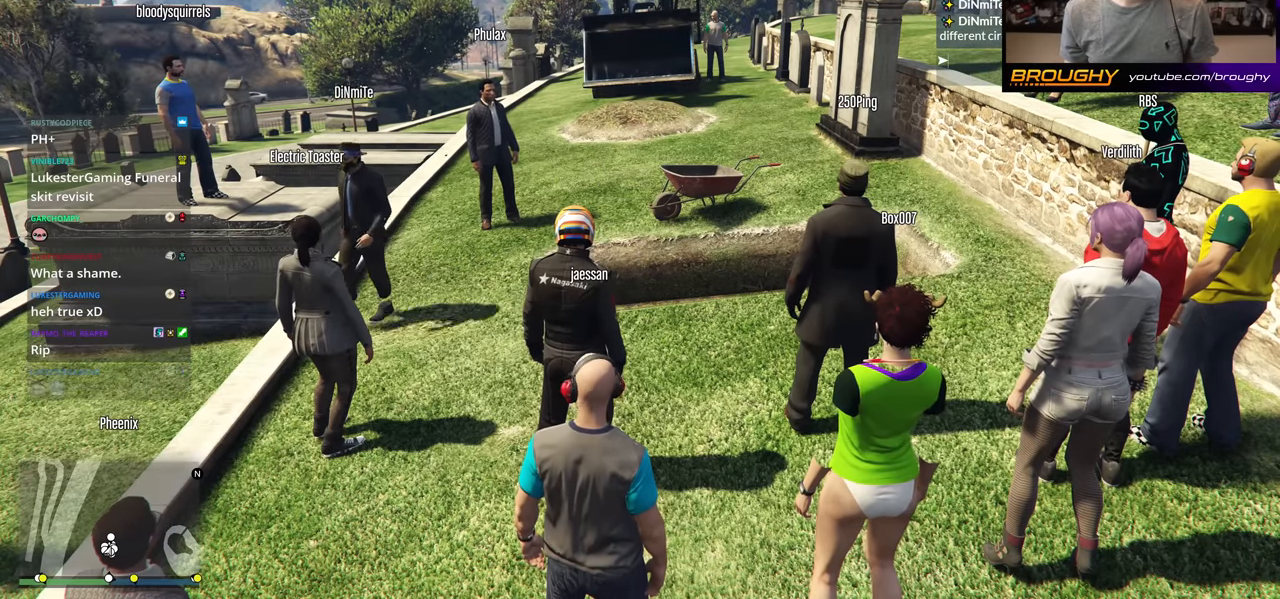
{"buttons": [], "left_stick": "center", "right_stick": "left", "events": [[167, "right_stick", "left"]]}
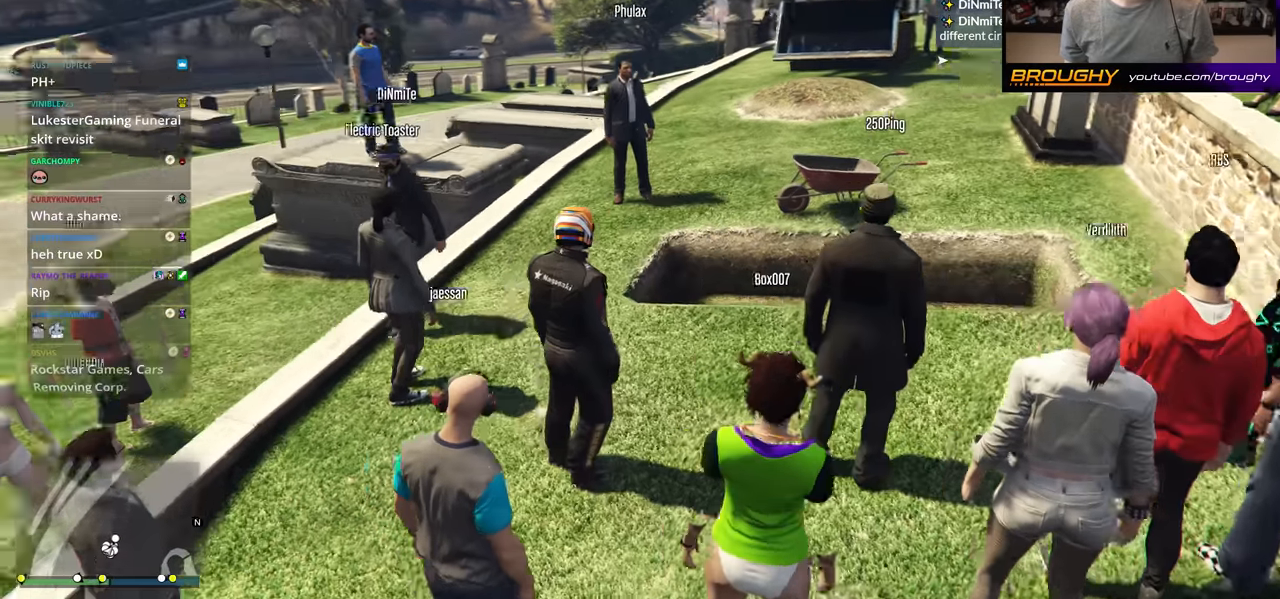
{"buttons": [], "left_stick": "center", "right_stick": "left", "events": []}
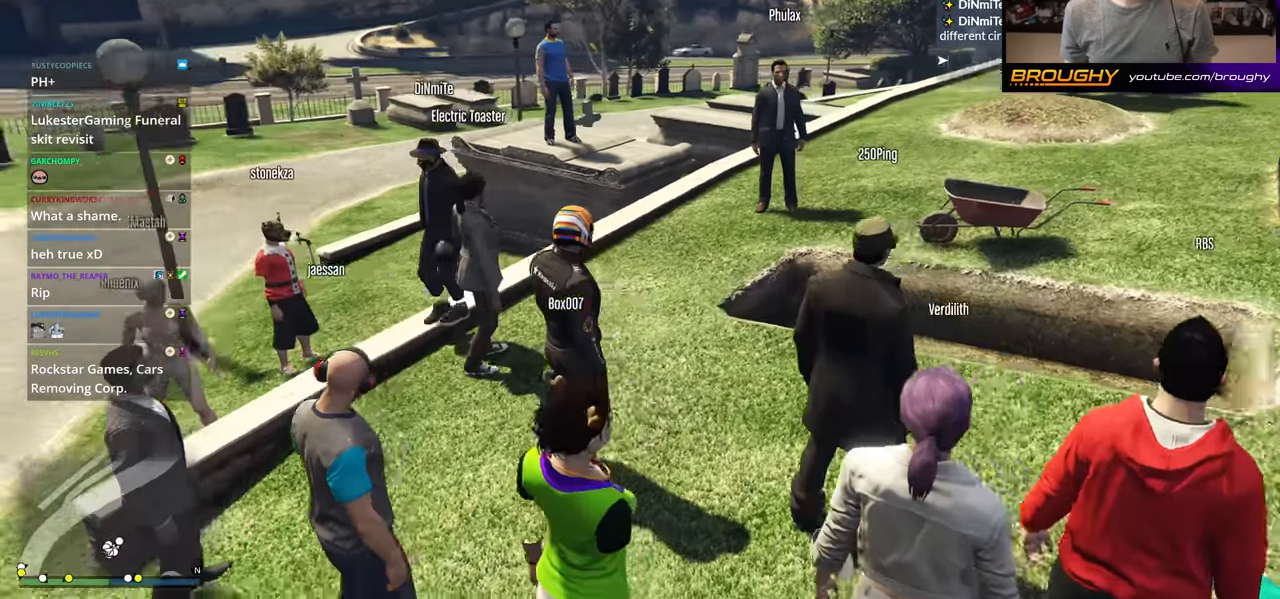
{"buttons": [], "left_stick": "center", "right_stick": "left", "events": []}
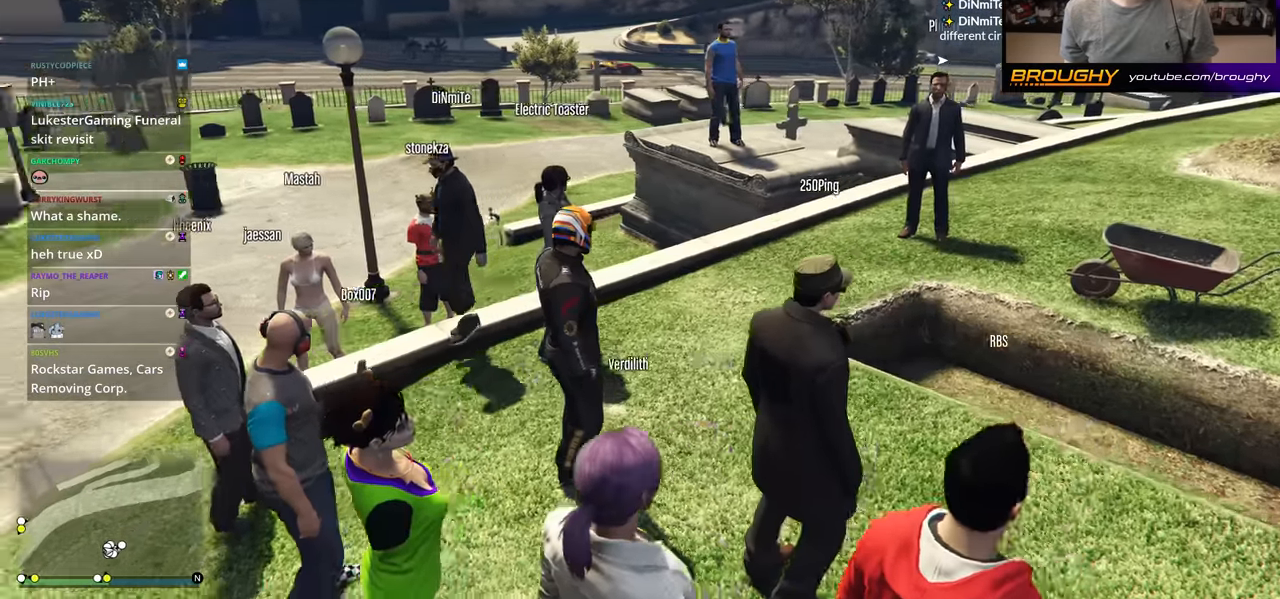
{"buttons": [], "left_stick": "center", "right_stick": "left", "events": []}
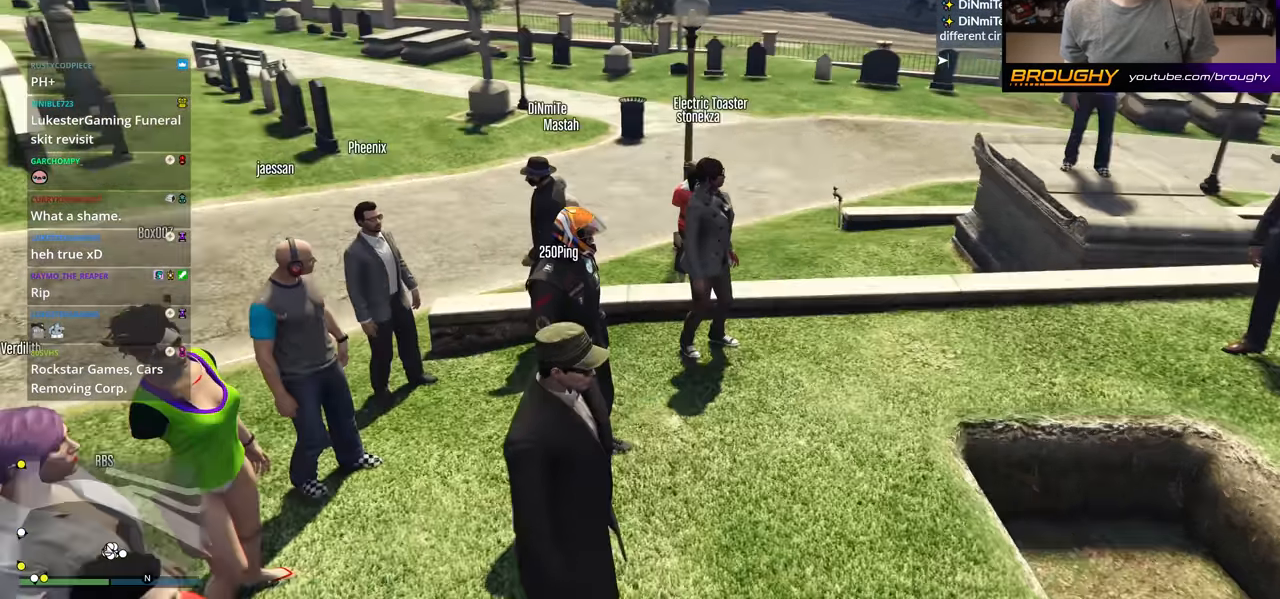
{"buttons": [], "left_stick": "center", "right_stick": "center", "events": [[317, "right_stick", "center"]]}
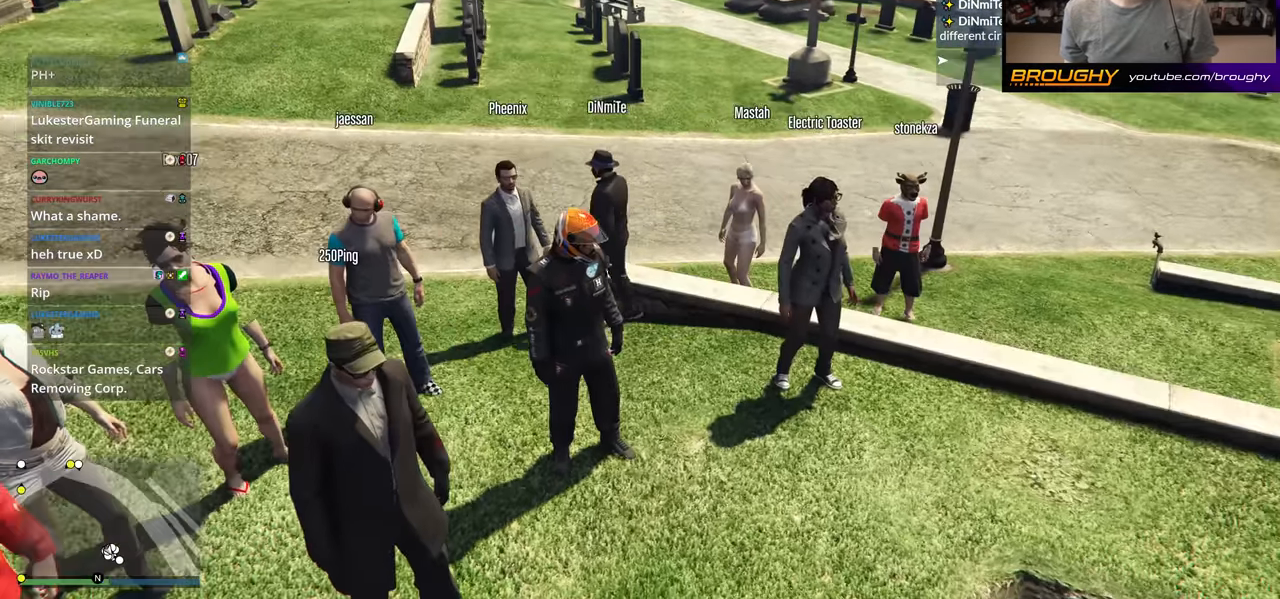
{"buttons": [], "left_stick": "center", "right_stick": "left", "events": [[117, "right_stick", "down-left"], [317, "right_stick", "left"]]}
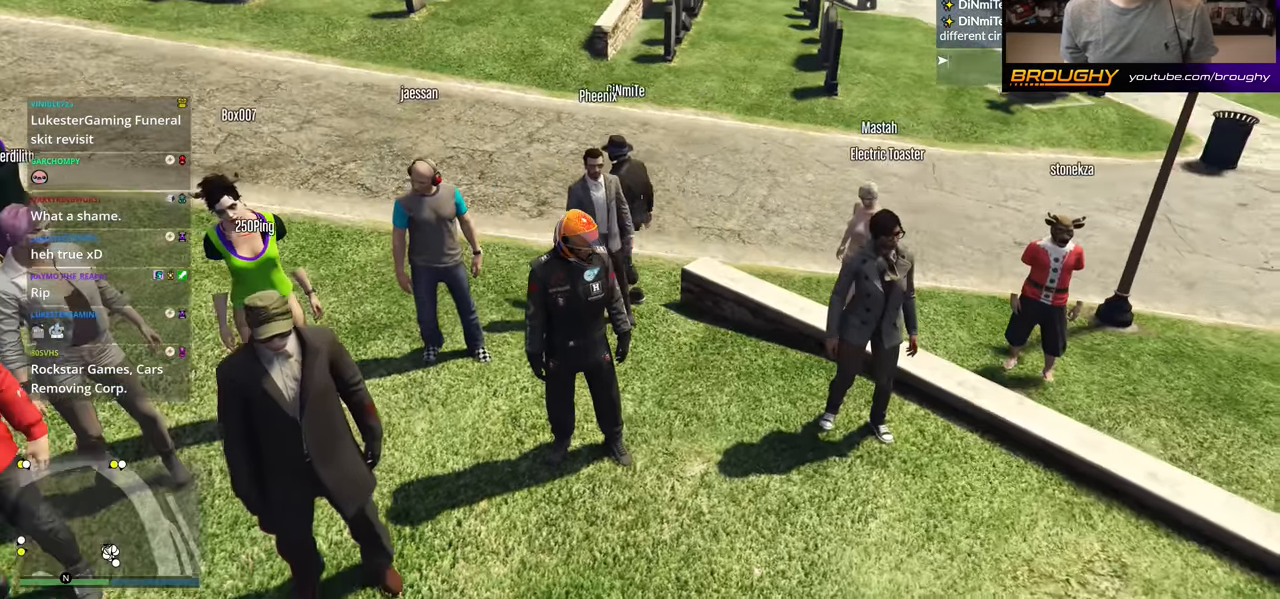
{"buttons": [], "left_stick": "up", "right_stick": "left", "events": [[467, "left_stick", "up"]]}
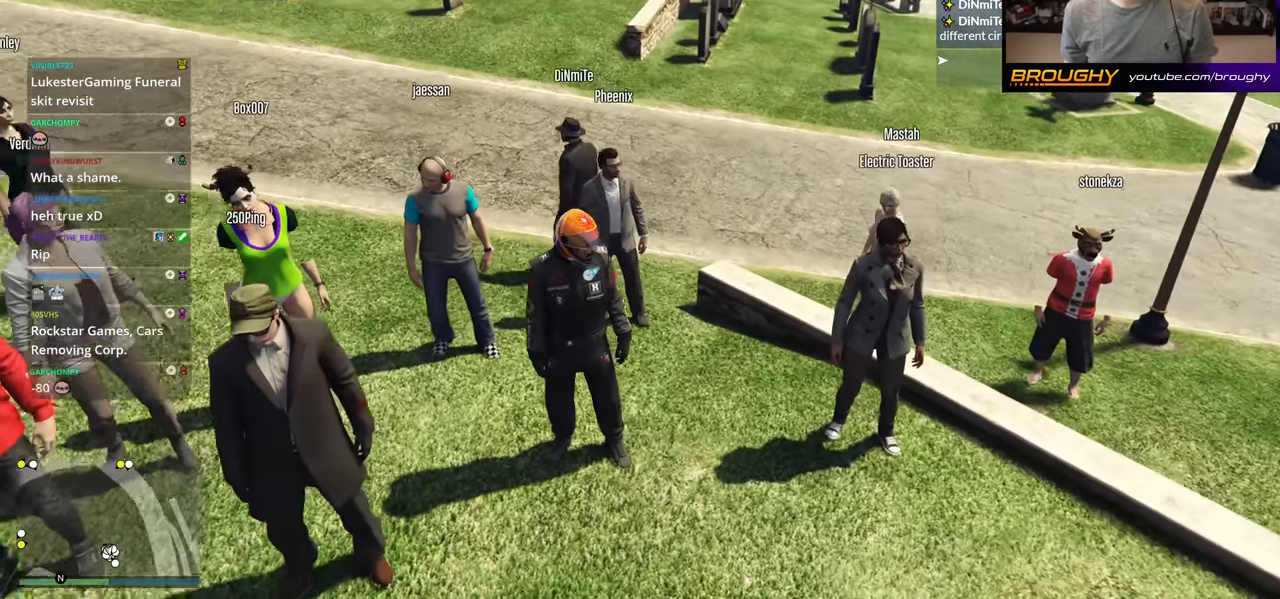
{"buttons": [], "left_stick": "up", "right_stick": "center", "events": [[284, "right_stick", "center"]]}
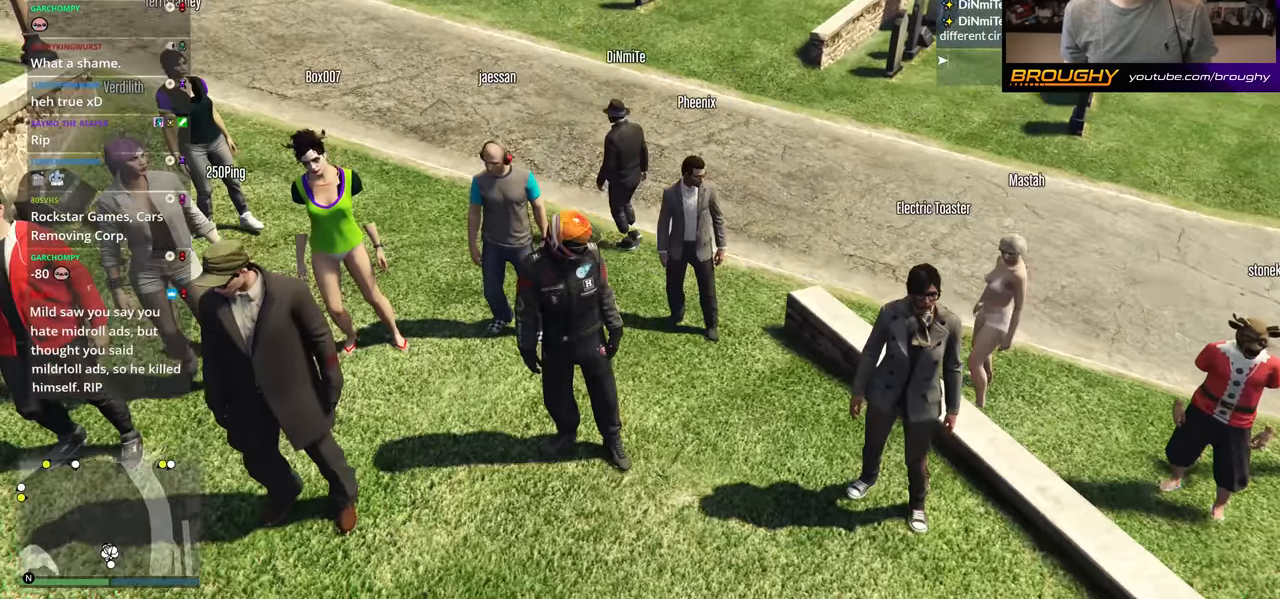
{"buttons": [], "left_stick": "up", "right_stick": "center", "events": []}
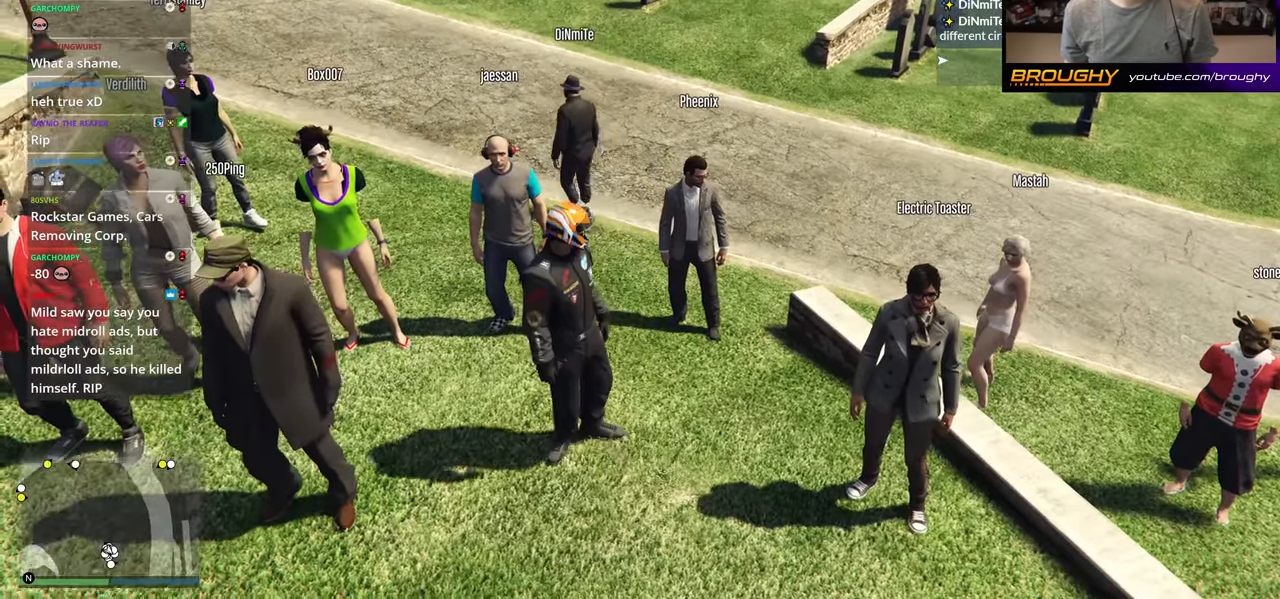
{"buttons": [], "left_stick": "up", "right_stick": "center", "events": []}
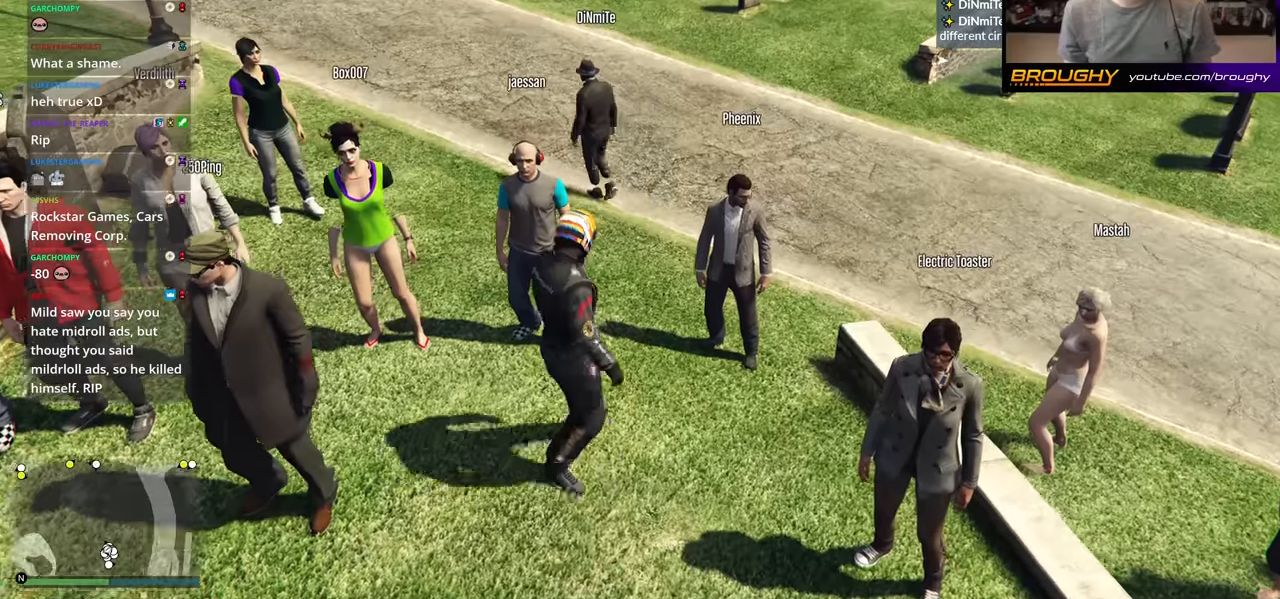
{"buttons": [], "left_stick": "up", "right_stick": "center", "events": []}
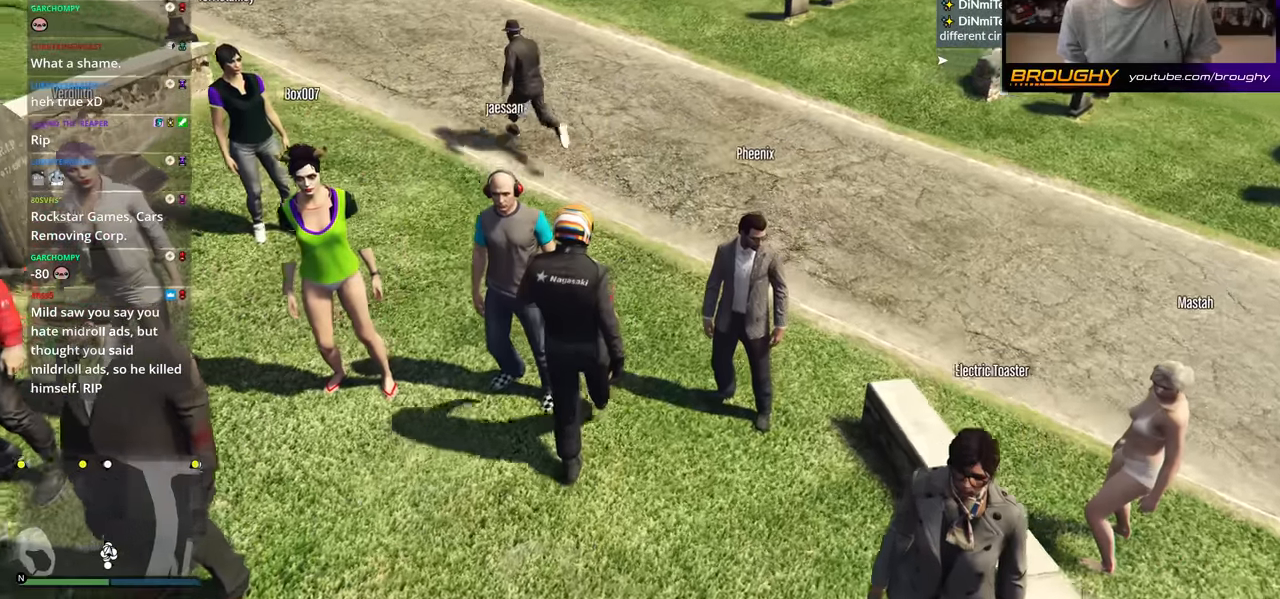
{"buttons": [], "left_stick": "up", "right_stick": "up-left", "events": [[351, "right_stick", "up-left"]]}
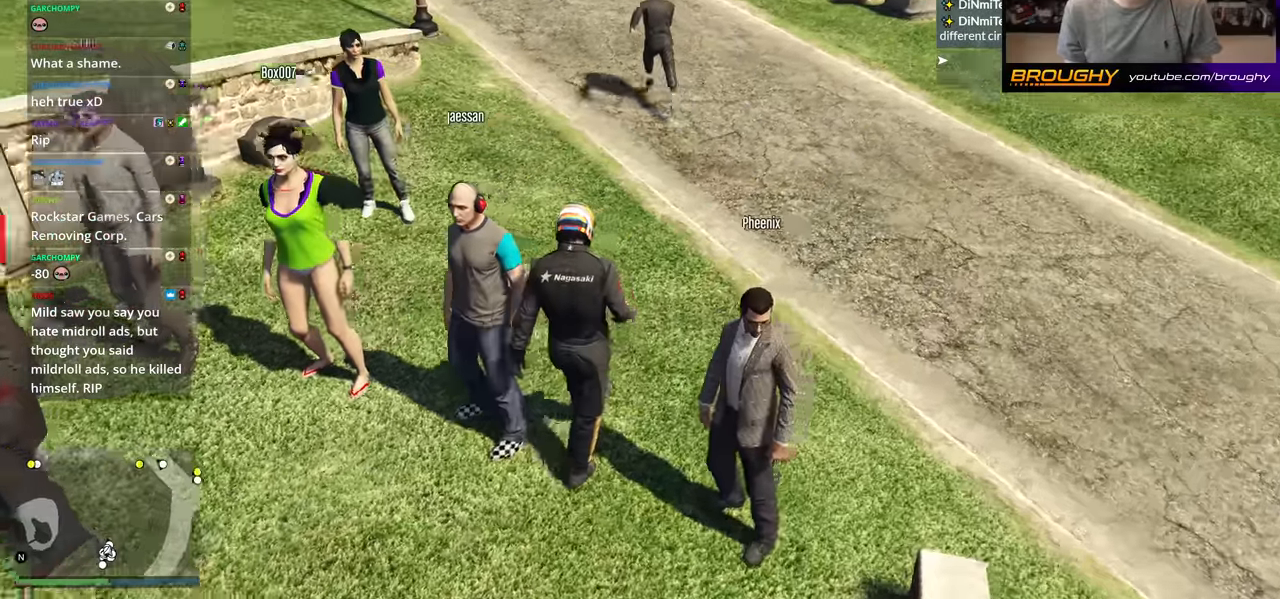
{"buttons": [], "left_stick": "up", "right_stick": "up-left", "events": []}
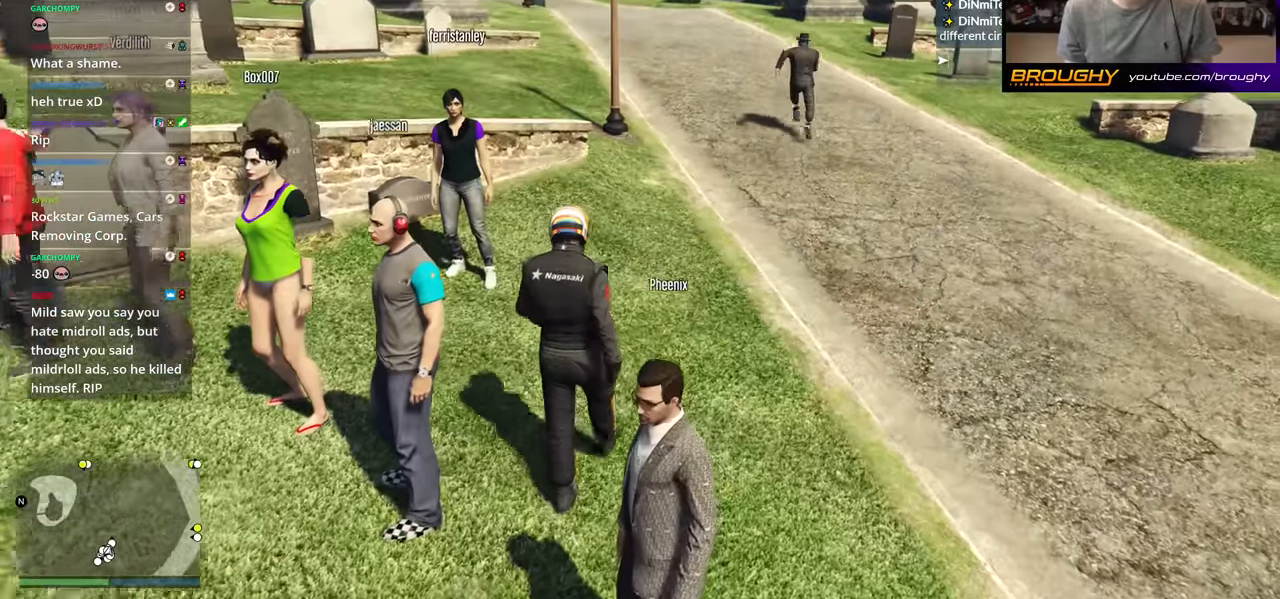
{"buttons": [], "left_stick": "up", "right_stick": "center", "events": [[17, "right_stick", "center"]]}
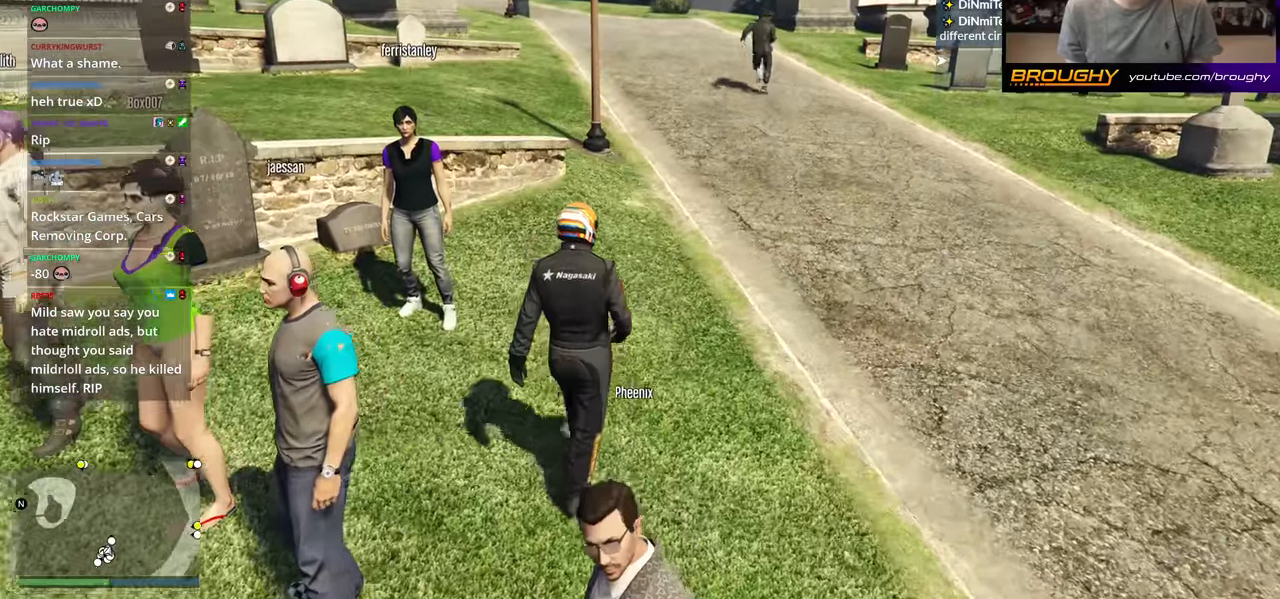
{"buttons": [], "left_stick": "up", "right_stick": "center", "events": []}
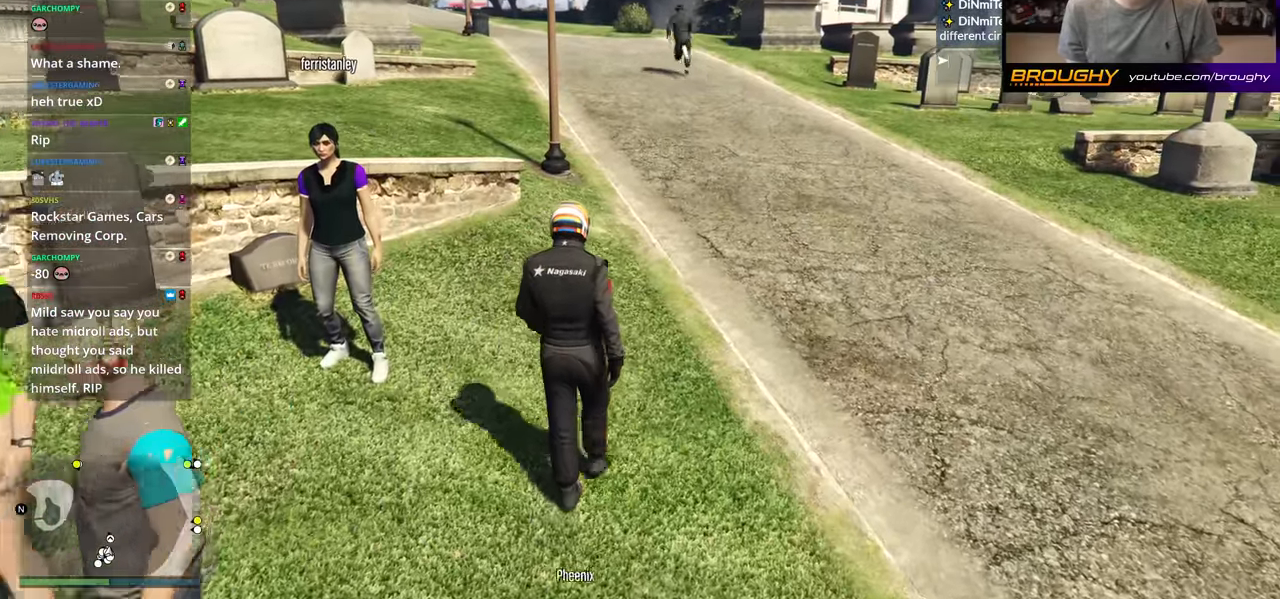
{"buttons": ["A"], "left_stick": "up", "right_stick": "center", "events": [[368, "A", "down"]]}
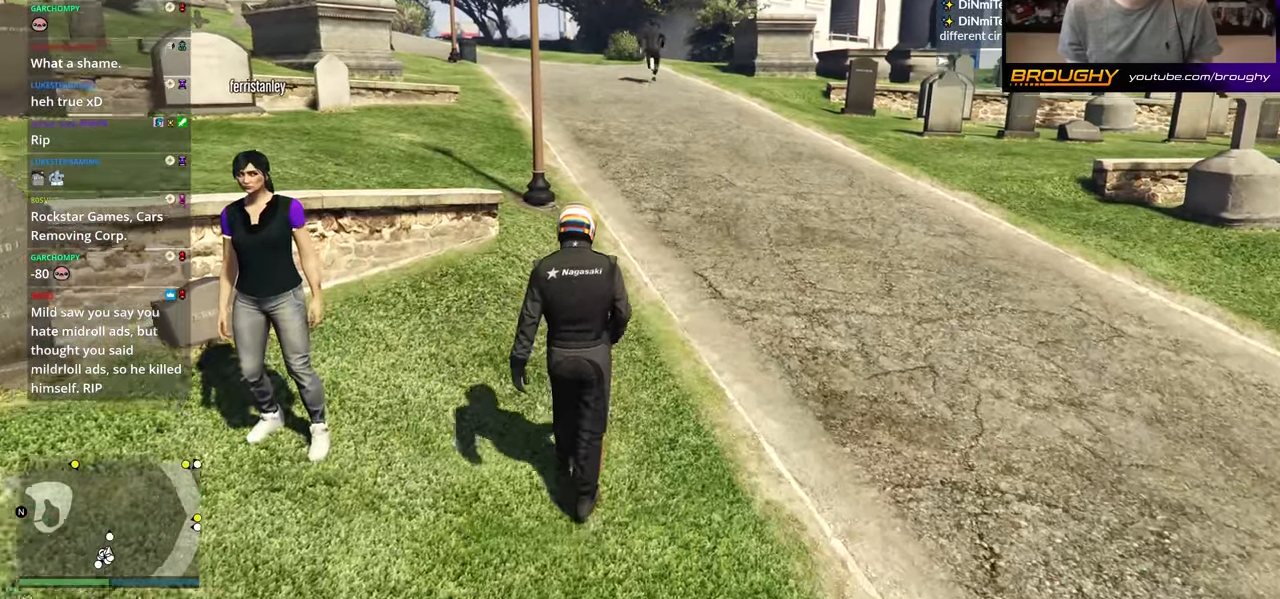
{"buttons": ["A"], "left_stick": "up", "right_stick": "center", "events": []}
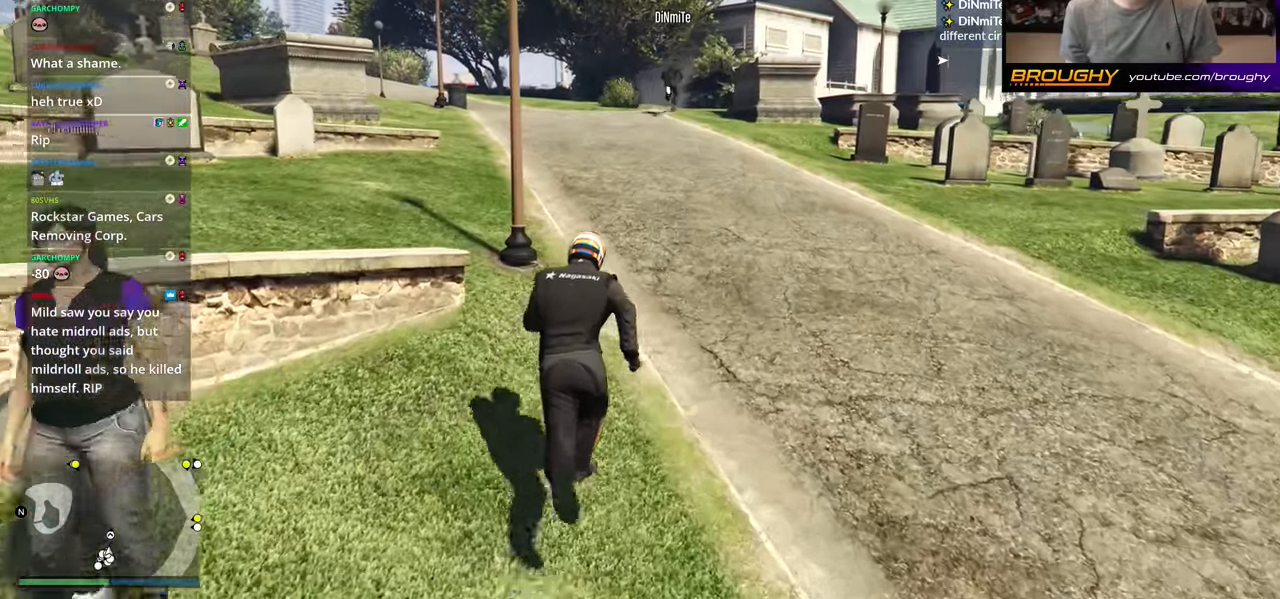
{"buttons": ["A"], "left_stick": "up", "right_stick": "center", "events": []}
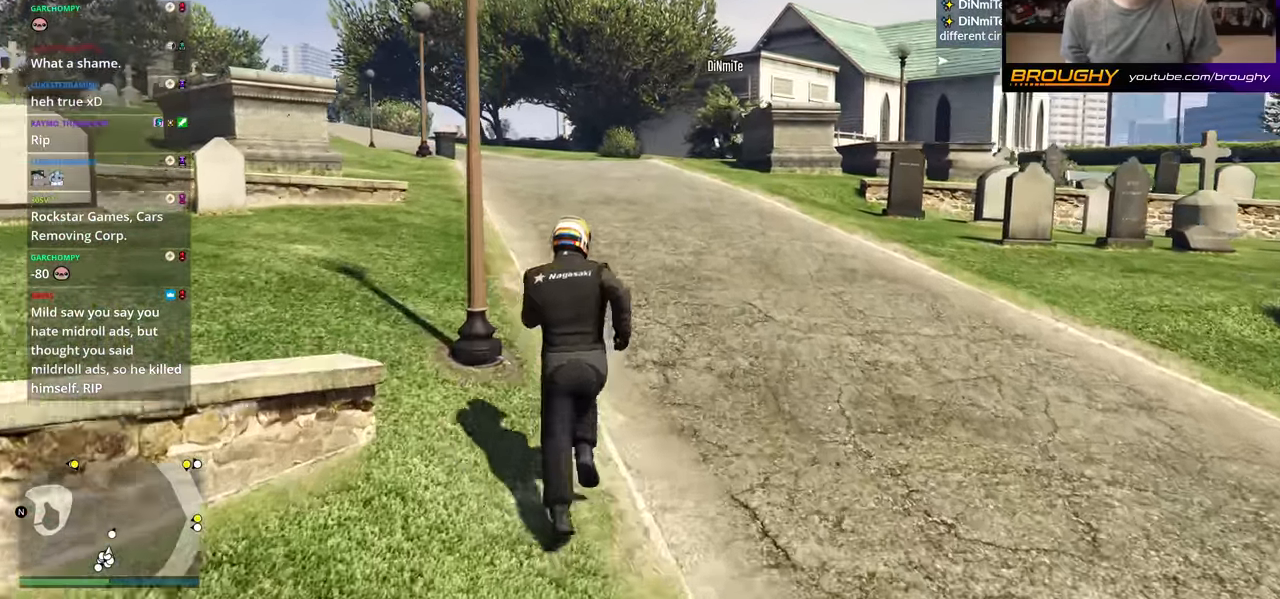
{"buttons": ["A"], "left_stick": "up", "right_stick": "center", "events": []}
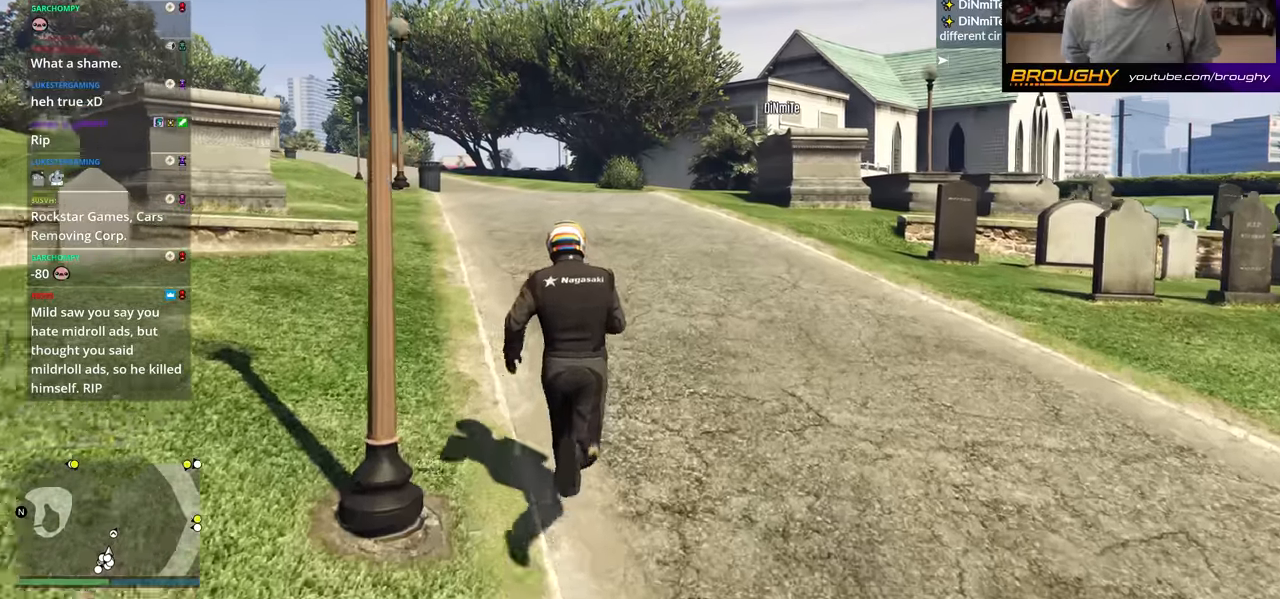
{"buttons": ["A"], "left_stick": "up", "right_stick": "center", "events": []}
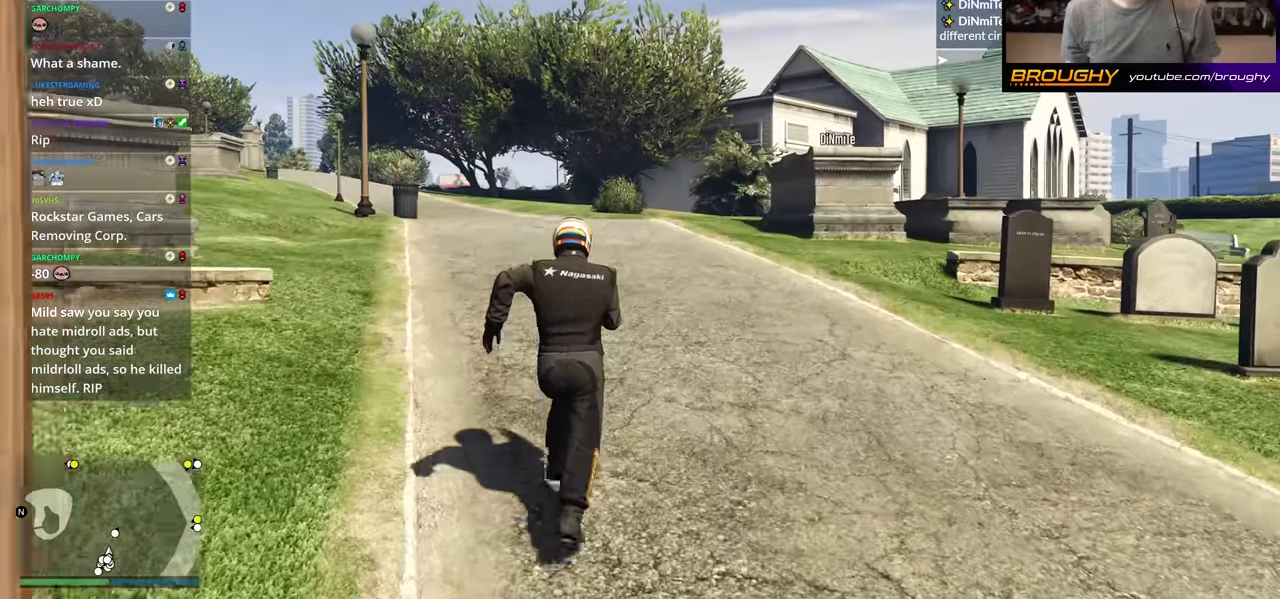
{"buttons": ["A"], "left_stick": "up", "right_stick": "down-right", "events": [[418, "right_stick", "down-right"]]}
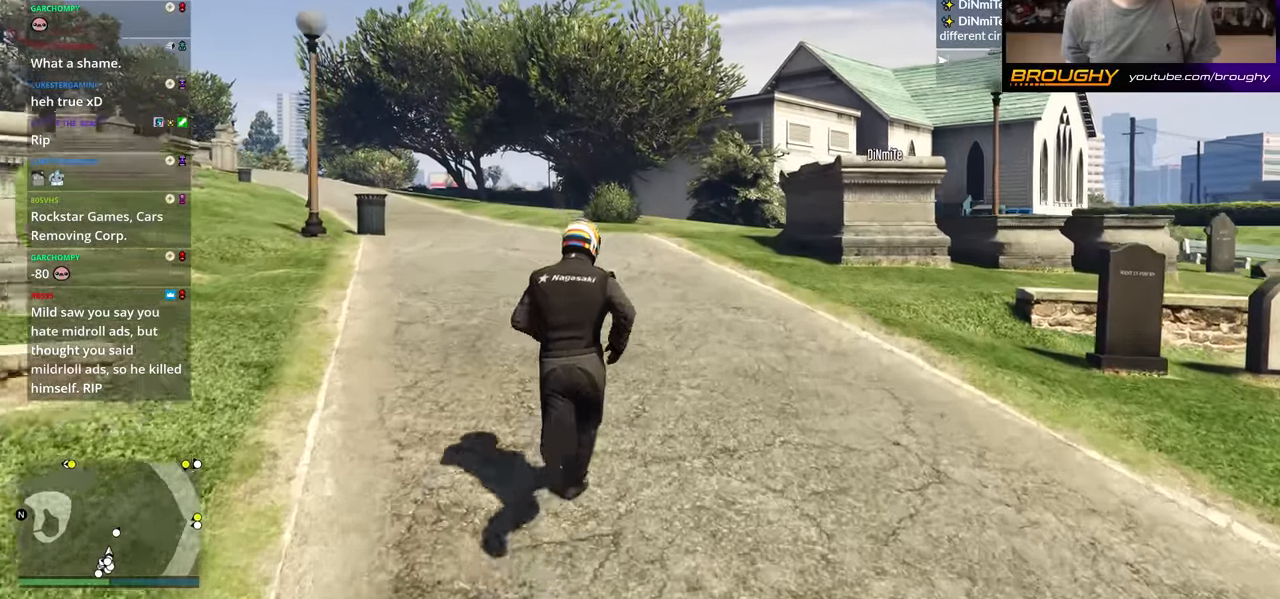
{"buttons": ["A"], "left_stick": "up", "right_stick": "center", "events": [[450, "right_stick", "center"]]}
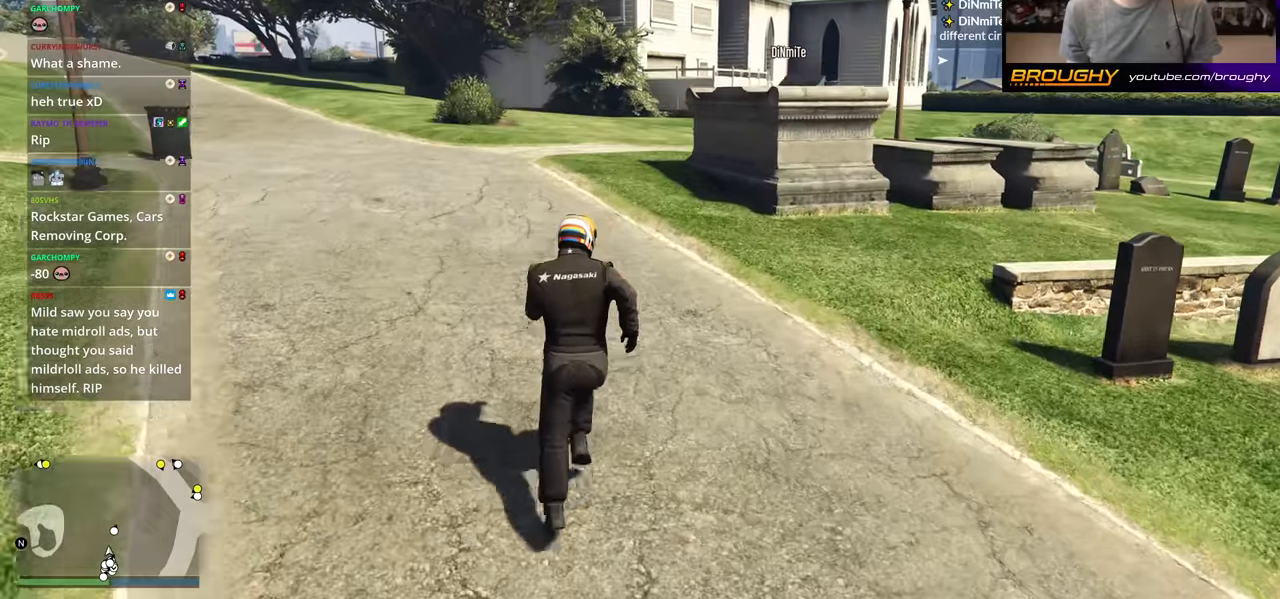
{"buttons": ["A"], "left_stick": "up", "right_stick": "center", "events": []}
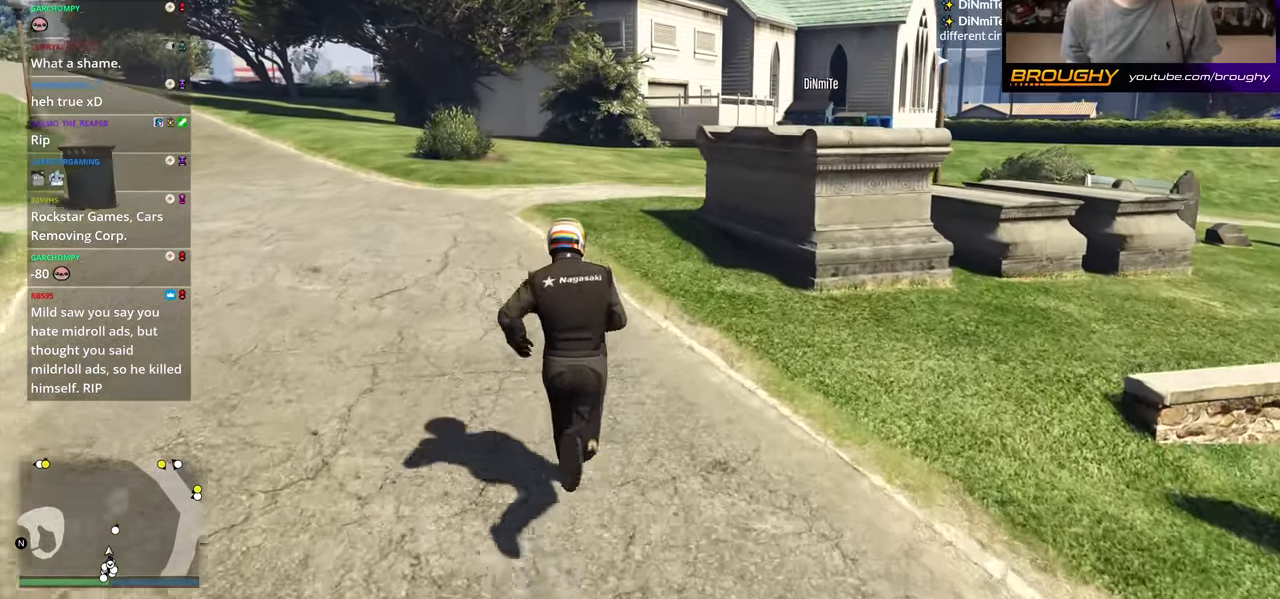
{"buttons": ["A"], "left_stick": "up", "right_stick": "center", "events": []}
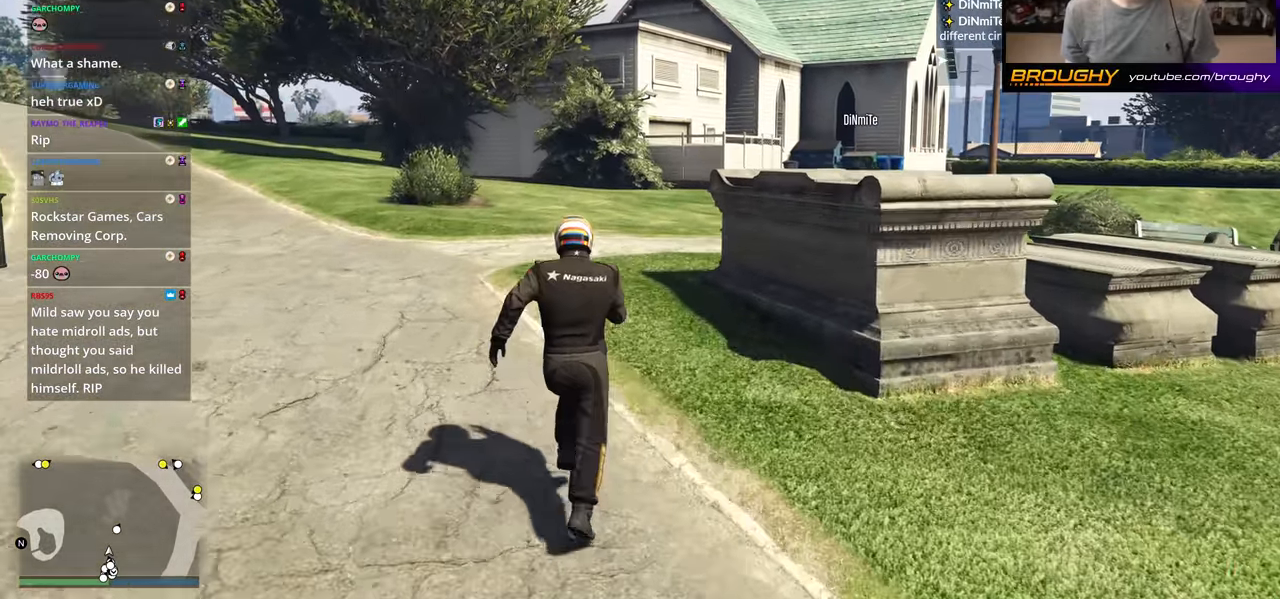
{"buttons": ["A"], "left_stick": "up", "right_stick": "center", "events": []}
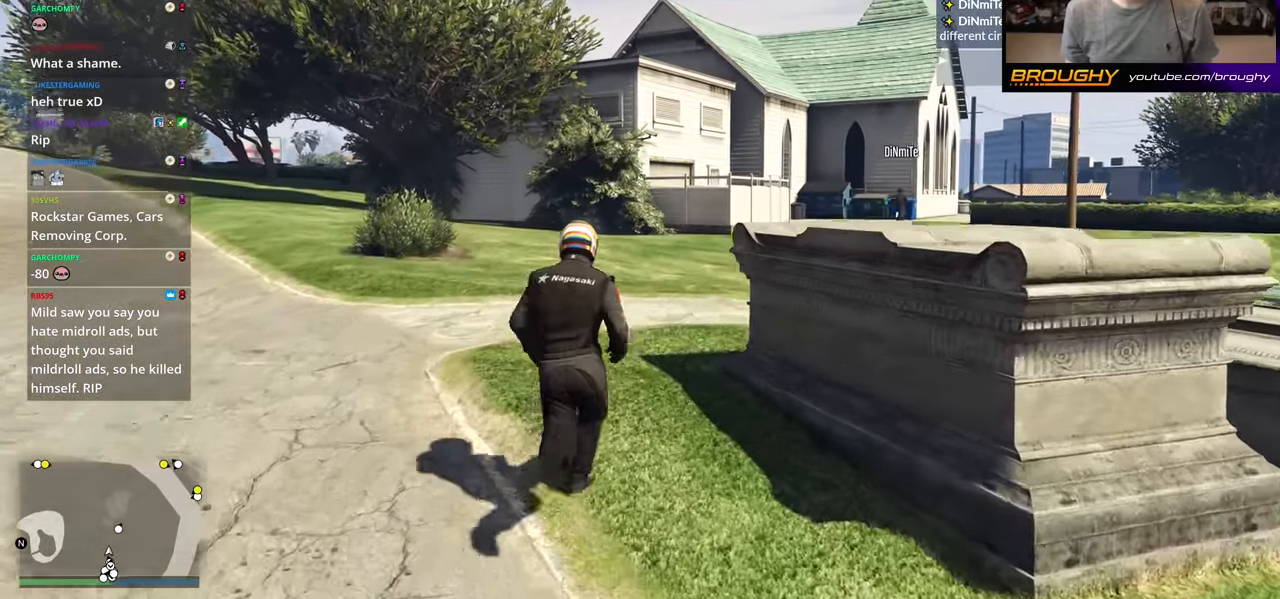
{"buttons": ["A"], "left_stick": "up", "right_stick": "down-right", "events": [[367, "right_stick", "down-right"]]}
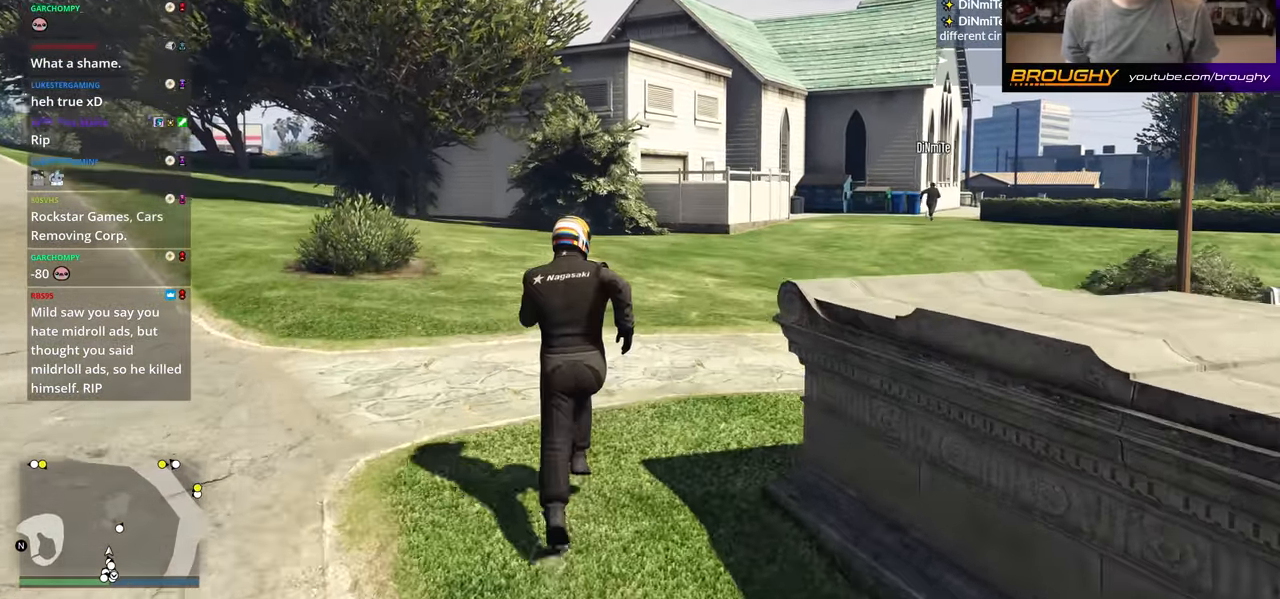
{"buttons": ["A"], "left_stick": "up", "right_stick": "center", "events": [[284, "right_stick", "center"], [401, "A", "up"], [484, "A", "down"]]}